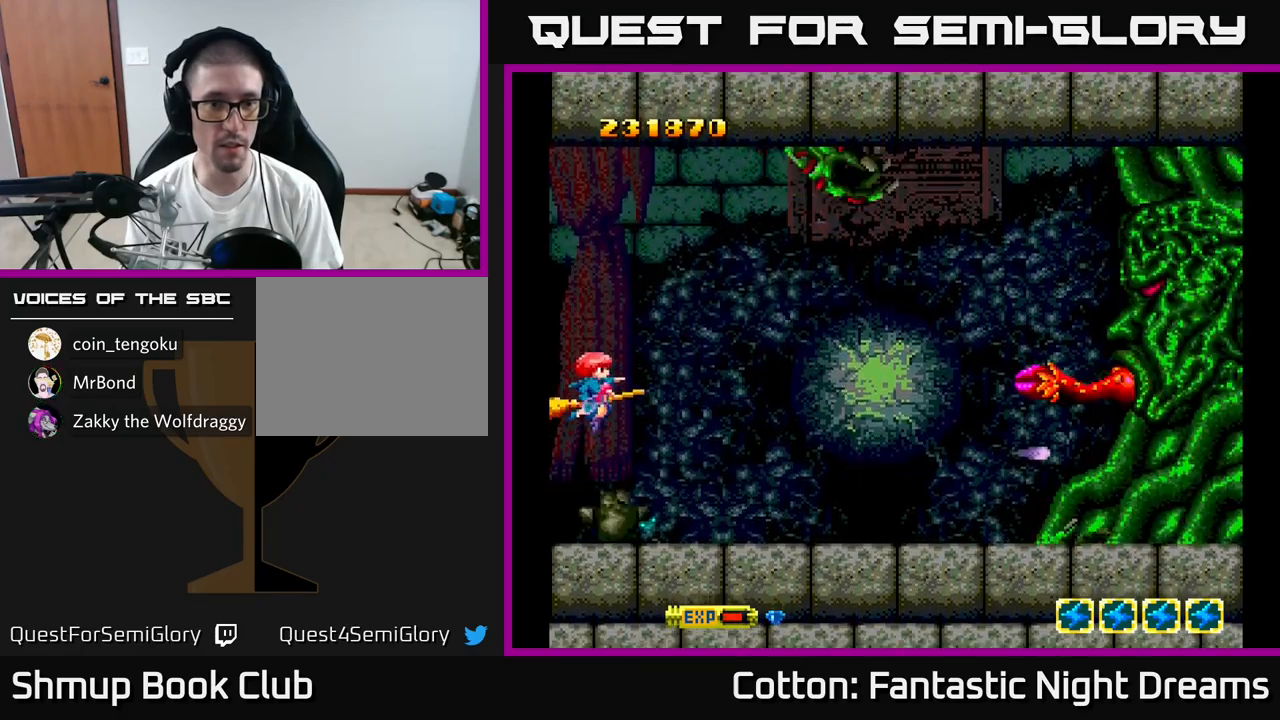
Gameplay with a controller (Xbox layout); each line is a JSON object with the inputs held at the frame after it. "events" lists button and stick changes between this image and that frame as [ms after this image, input, new state], when the widget could be followed in between. Not read: left_stick.
{"buttons": ["B", "Y", "DPAD_LEFT"], "right_stick": "center", "events": [[300, "DPAD_LEFT", "down"], [300, "DPAD_UP", "up"]]}
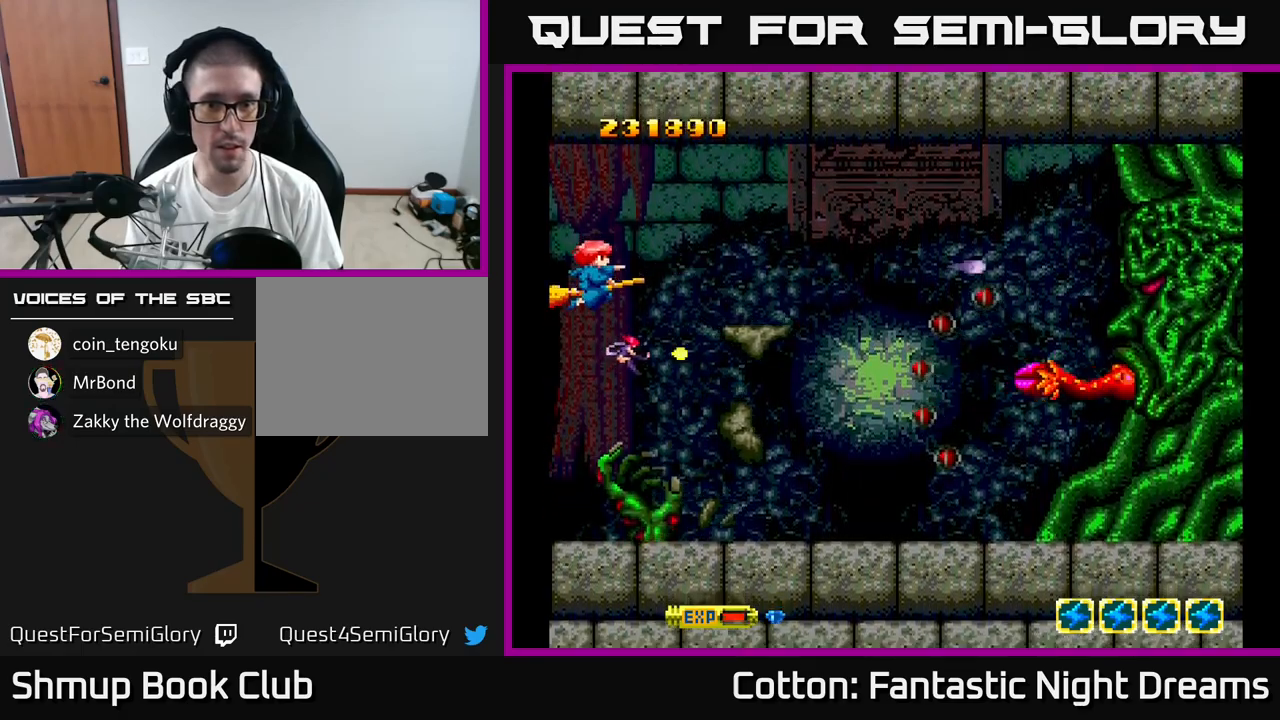
{"buttons": ["B", "Y", "DPAD_UP"], "right_stick": "center", "events": [[233, "DPAD_LEFT", "up"], [483, "DPAD_UP", "down"]]}
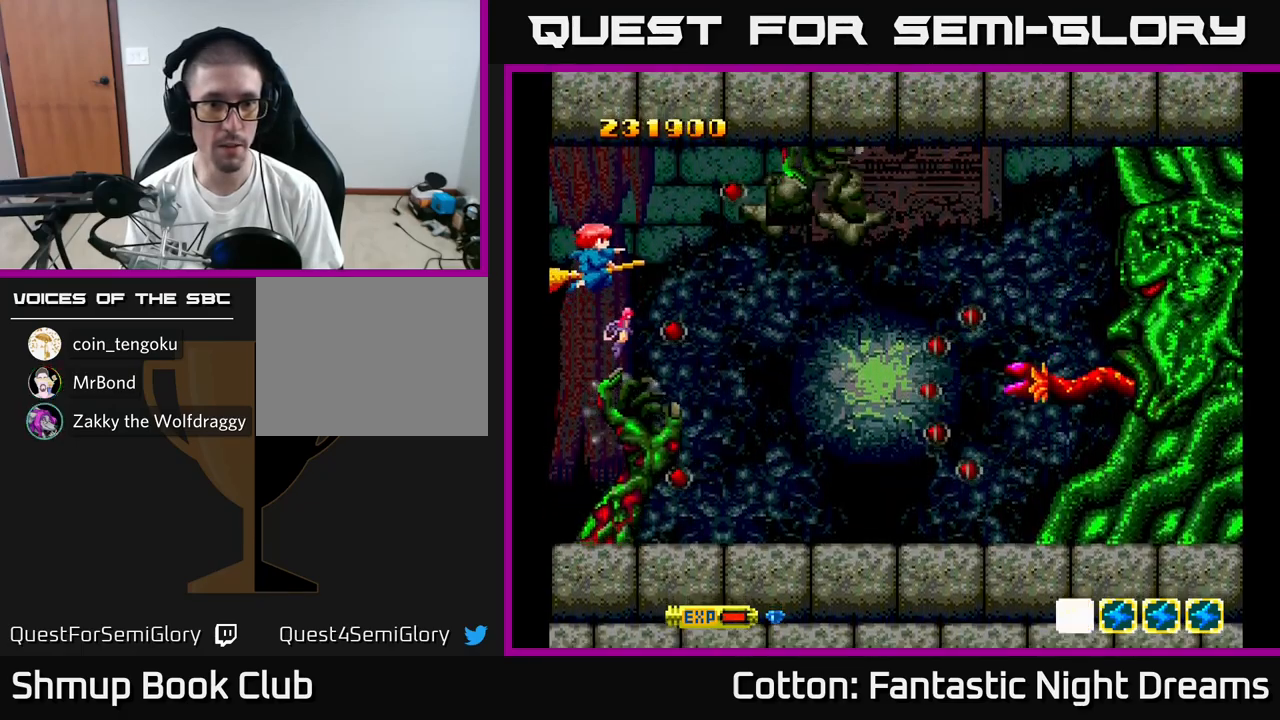
{"buttons": ["B", "Y"], "right_stick": "center", "events": [[83, "DPAD_LEFT", "down"], [100, "DPAD_UP", "up"], [116, "DPAD_LEFT", "up"]]}
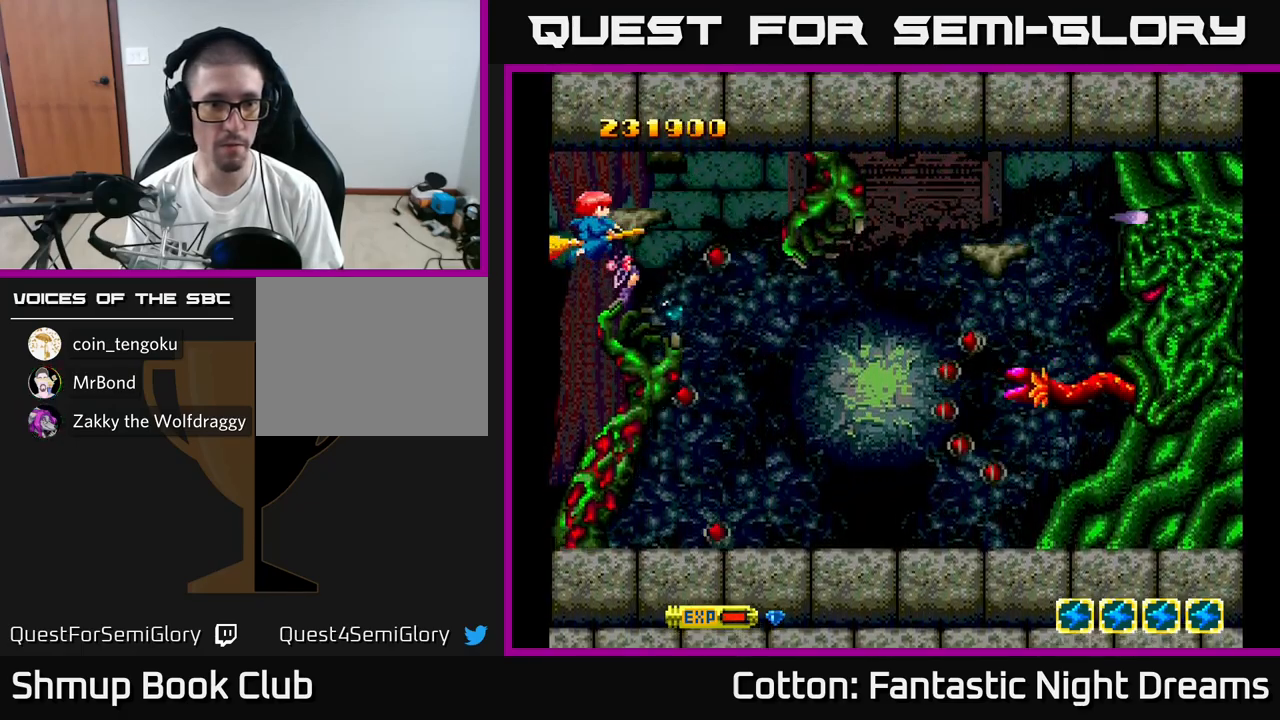
{"buttons": ["B", "Y"], "right_stick": "center", "events": [[150, "DPAD_DOWN", "down"], [283, "DPAD_DOWN", "up"]]}
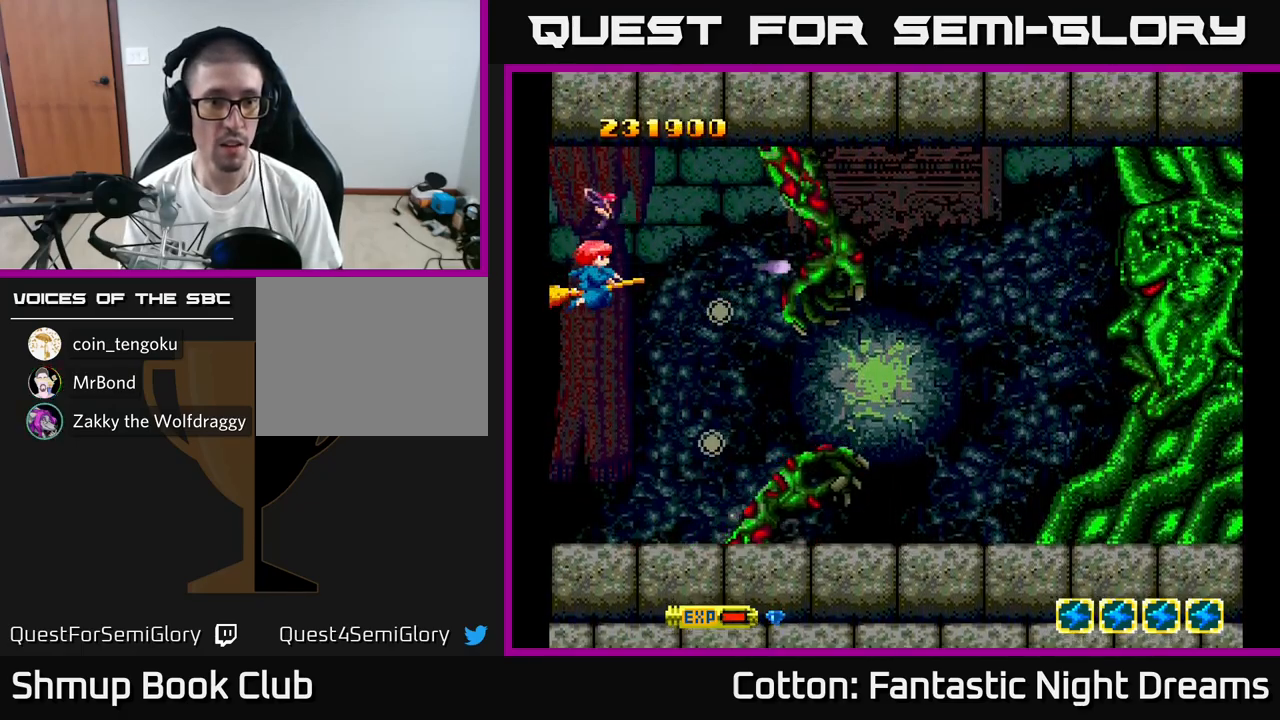
{"buttons": ["B", "Y", "DPAD_DOWN"], "right_stick": "center", "events": [[33, "DPAD_UP", "down"], [250, "DPAD_UP", "up"], [416, "DPAD_DOWN", "down"]]}
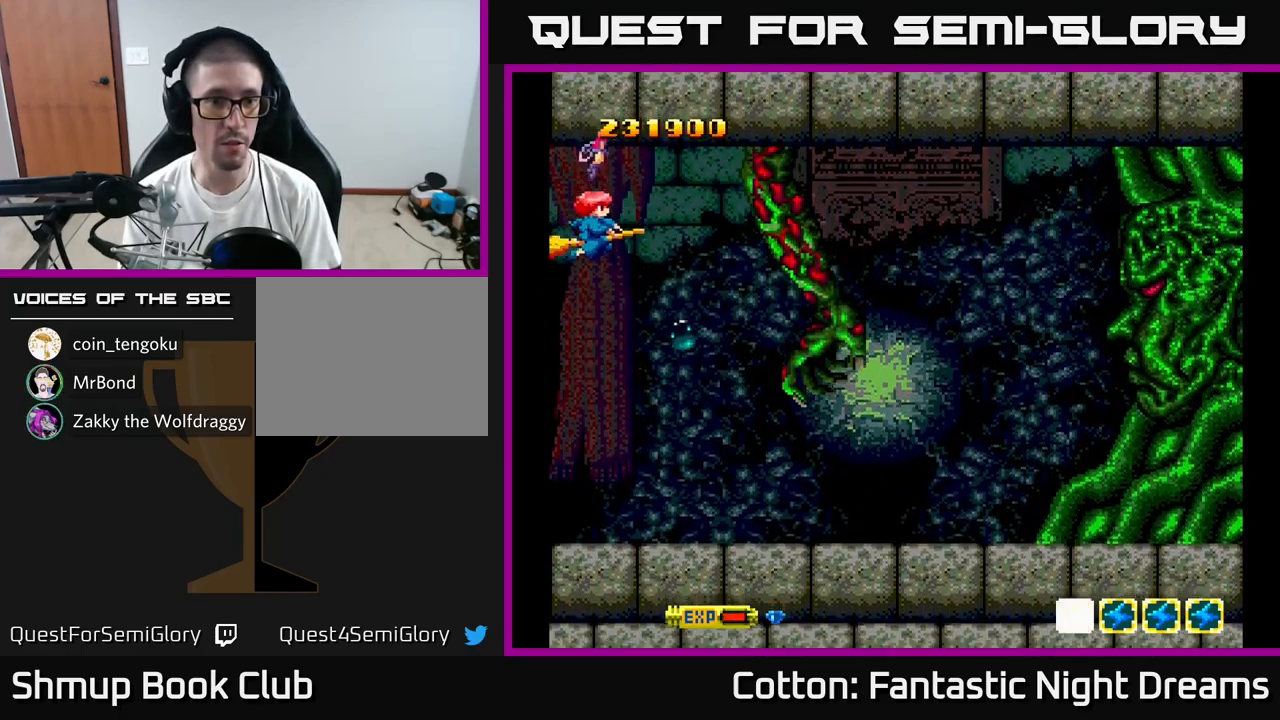
{"buttons": ["B", "Y", "DPAD_LEFT"], "right_stick": "center", "events": [[233, "DPAD_DOWN", "up"], [266, "DPAD_LEFT", "down"]]}
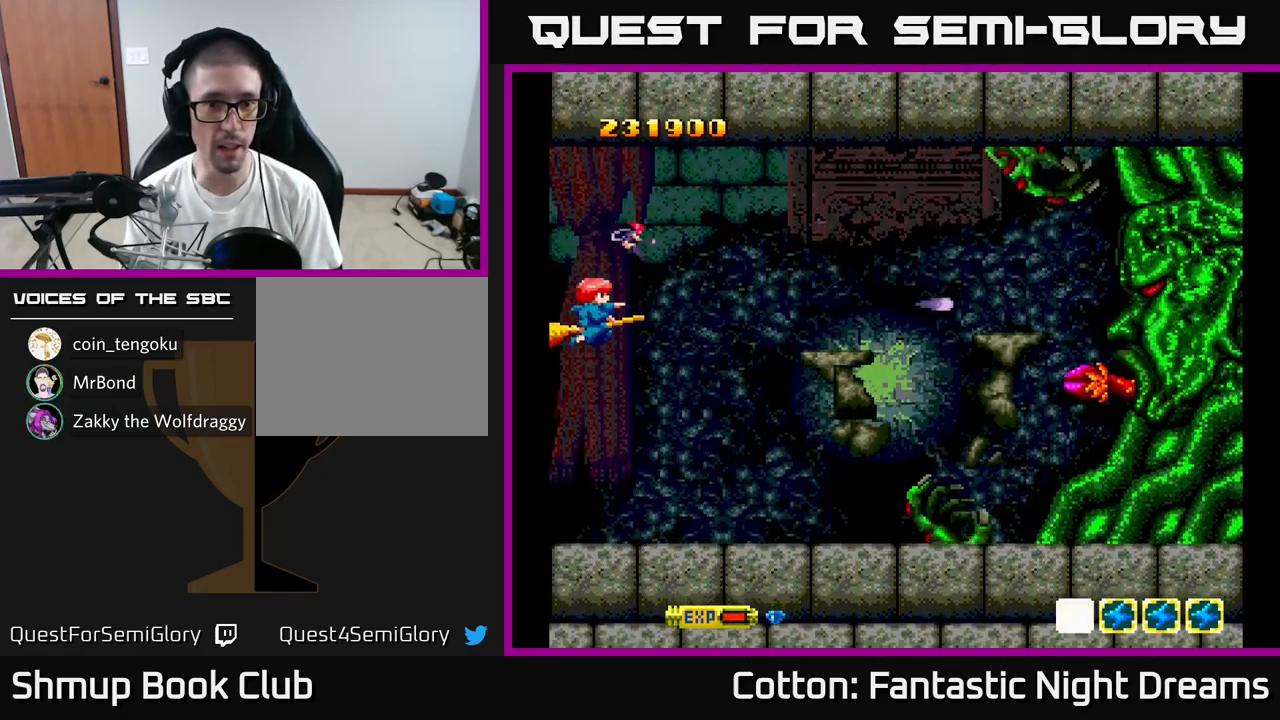
{"buttons": ["B", "Y", "DPAD_LEFT"], "right_stick": "center", "events": [[266, "DPAD_UP", "down"], [283, "DPAD_LEFT", "up"], [300, "DPAD_LEFT", "down"], [333, "DPAD_UP", "up"]]}
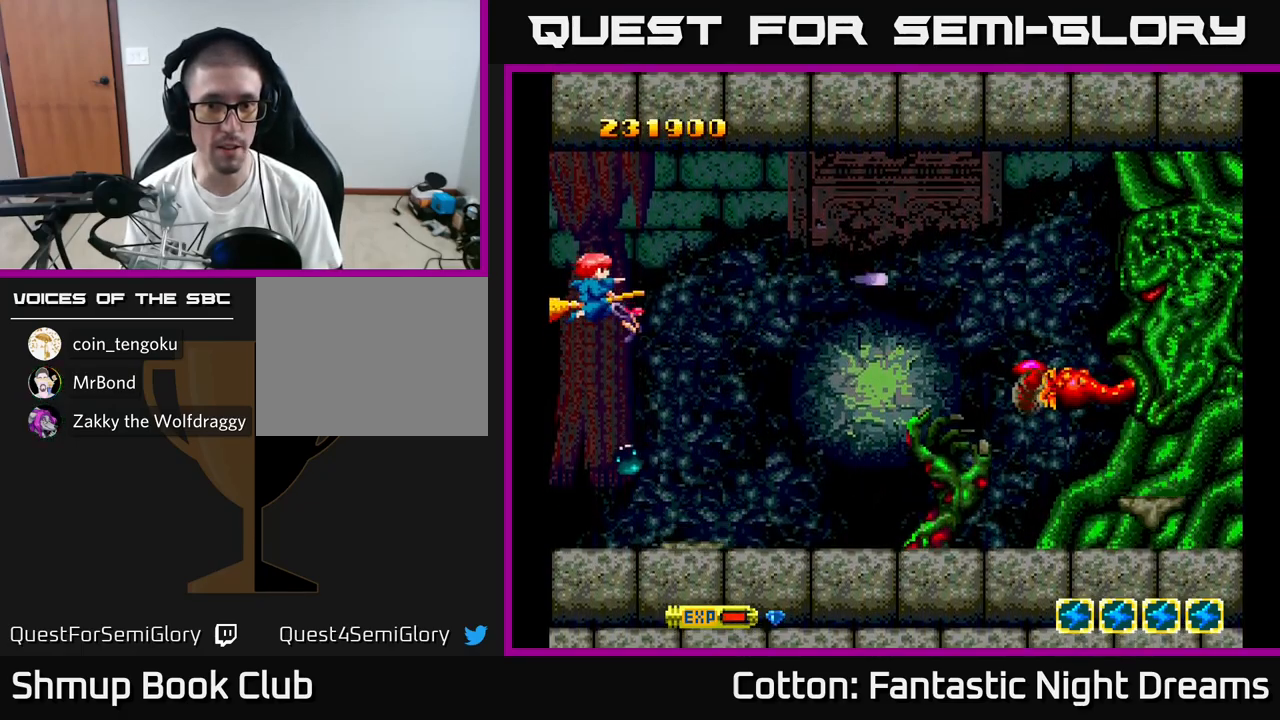
{"buttons": ["B", "Y"], "right_stick": "center", "events": [[66, "DPAD_LEFT", "up"]]}
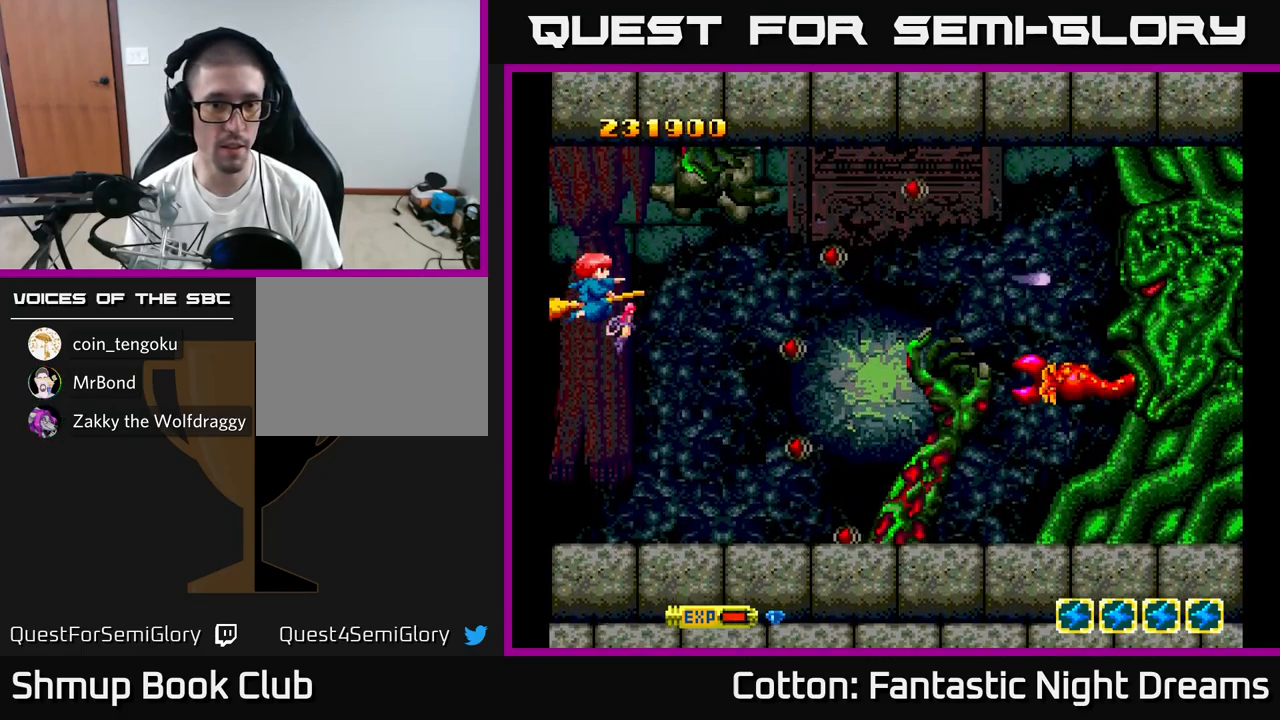
{"buttons": ["B", "Y"], "right_stick": "center", "events": [[266, "DPAD_LEFT", "down"], [266, "DPAD_UP", "down"], [483, "DPAD_UP", "up"], [500, "DPAD_LEFT", "up"]]}
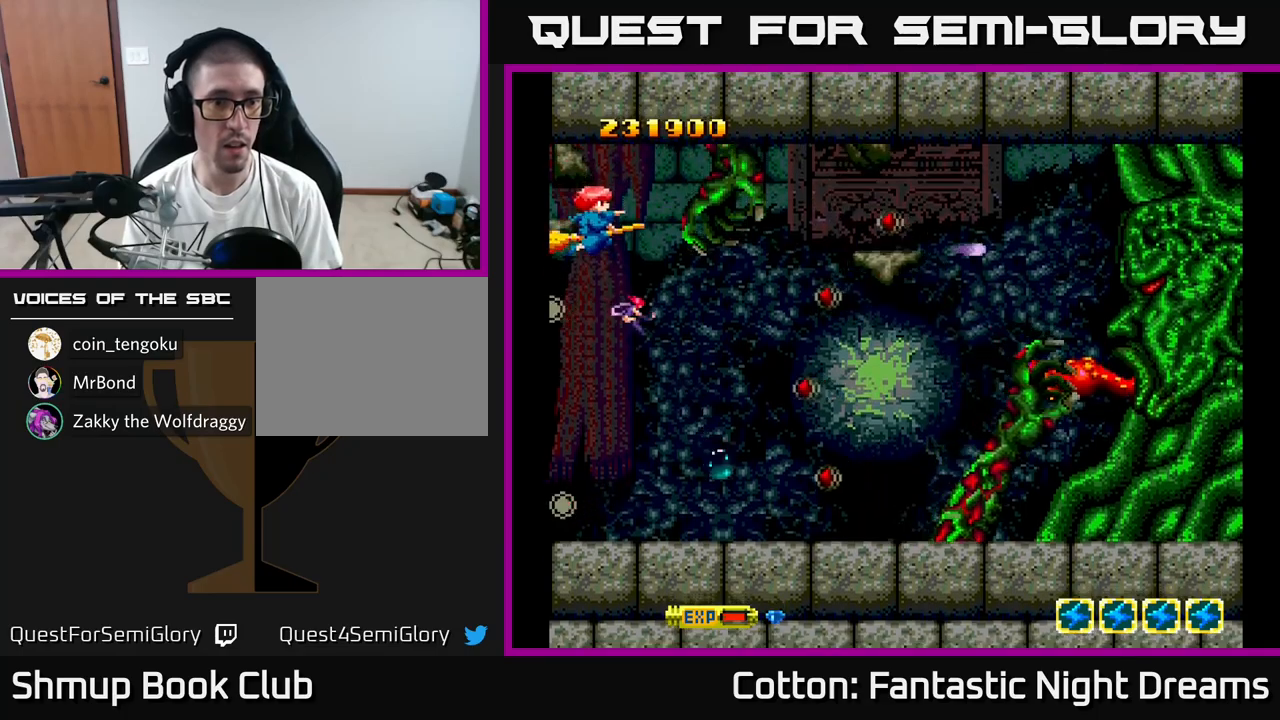
{"buttons": ["B", "Y", "DPAD_DOWN"], "right_stick": "center", "events": [[183, "DPAD_DOWN", "down"], [300, "DPAD_DOWN", "up"], [417, "DPAD_DOWN", "down"]]}
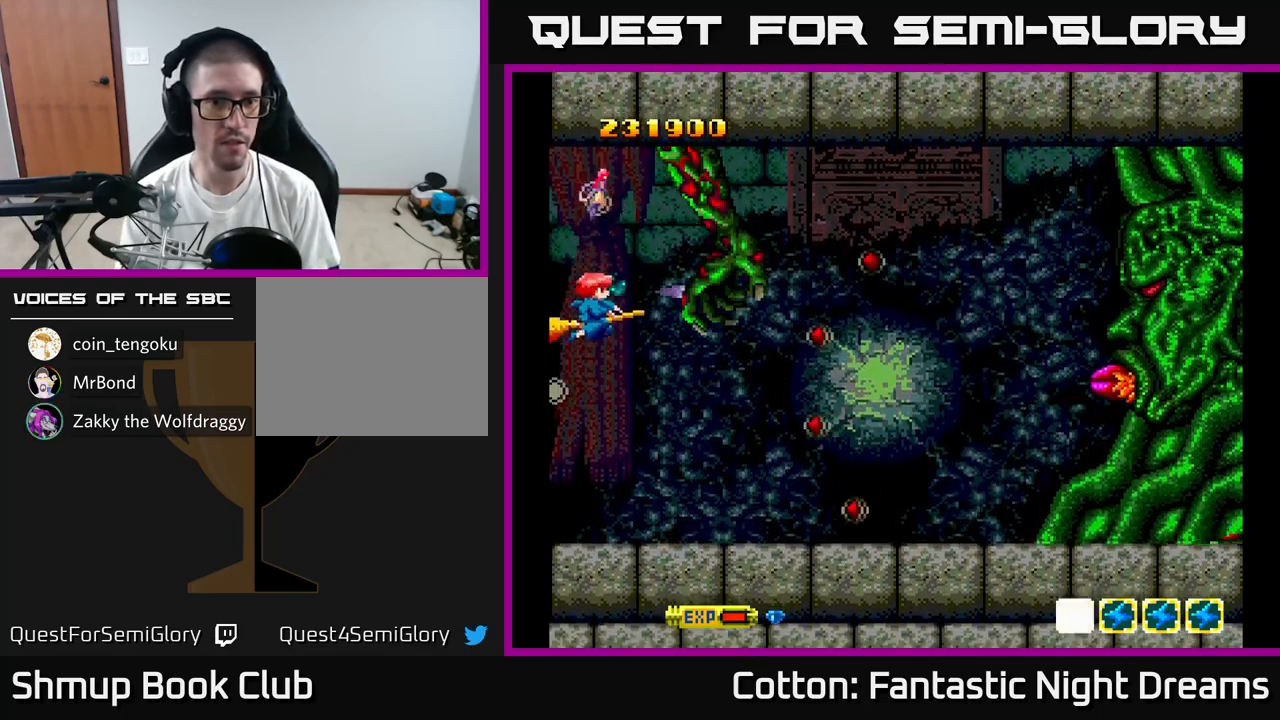
{"buttons": ["B", "Y", "DPAD_UP"], "right_stick": "center", "events": [[83, "DPAD_DOWN", "up"], [217, "DPAD_LEFT", "down"], [233, "DPAD_UP", "down"], [367, "DPAD_LEFT", "up"]]}
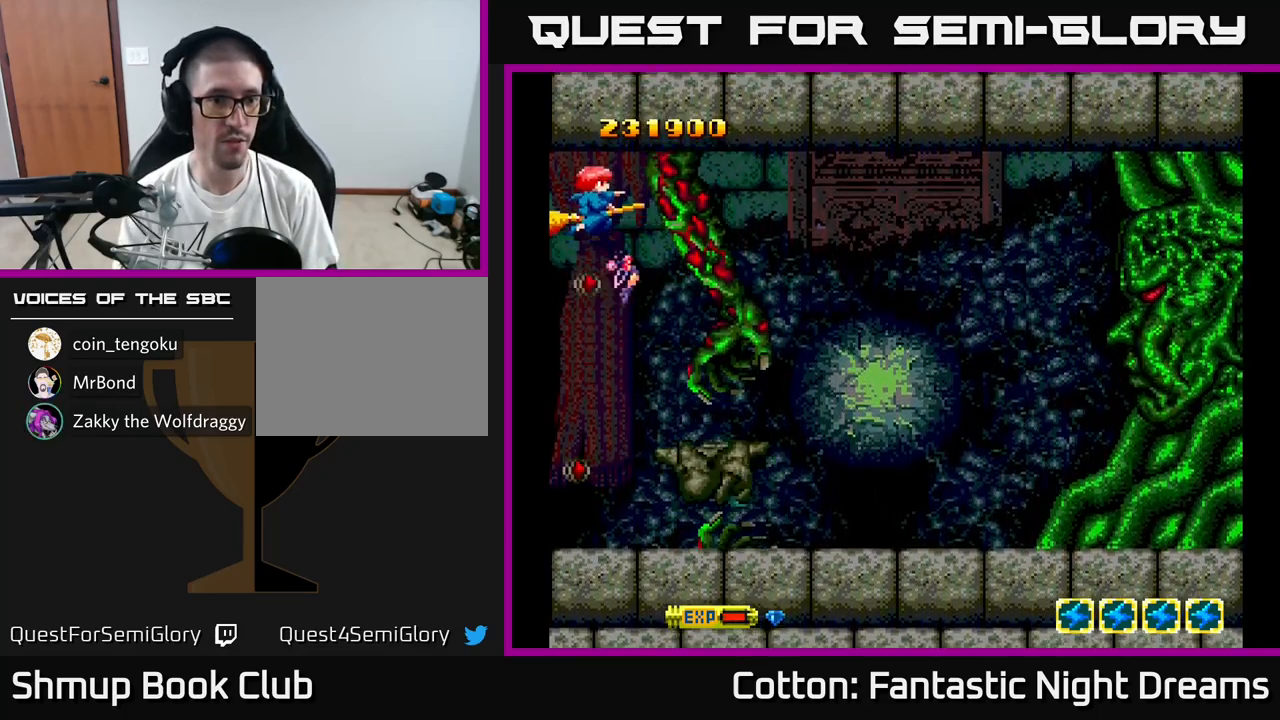
{"buttons": ["B", "Y", "DPAD_DOWN"], "right_stick": "center", "events": [[167, "DPAD_UP", "up"], [283, "DPAD_DOWN", "down"]]}
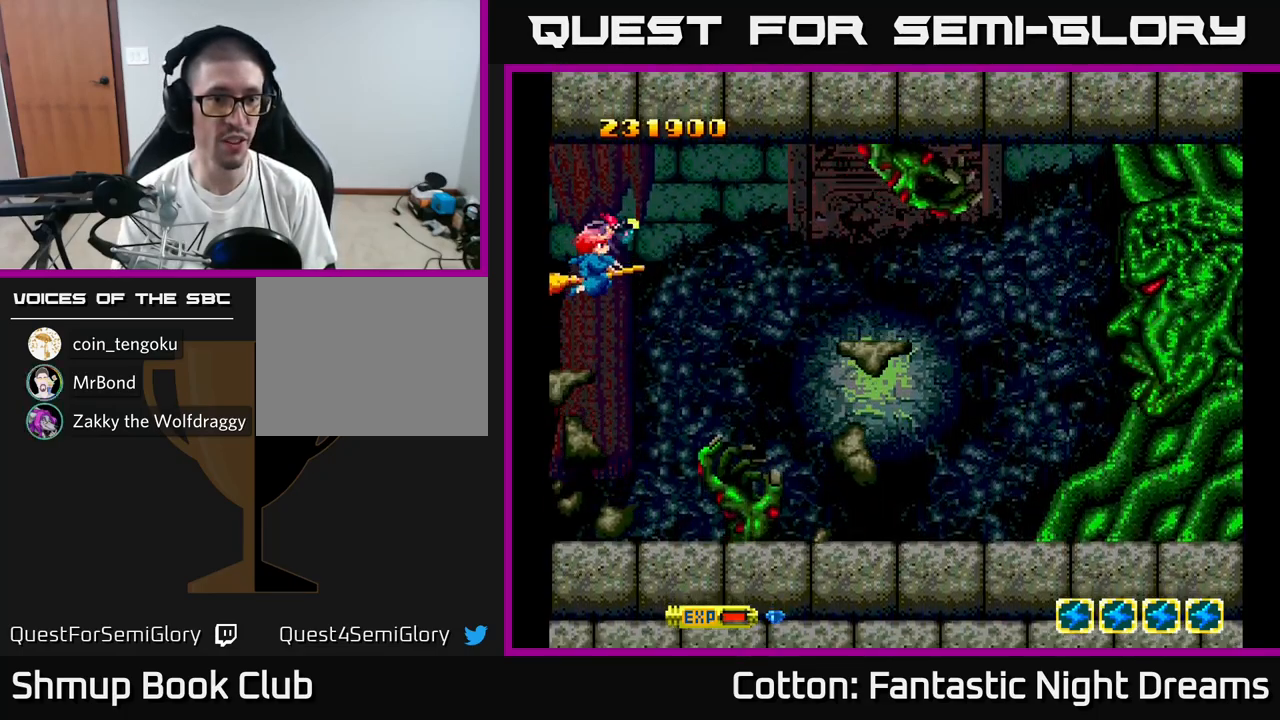
{"buttons": ["B", "Y", "DPAD_LEFT"], "right_stick": "center", "events": [[117, "DPAD_DOWN", "up"], [150, "DPAD_LEFT", "down"]]}
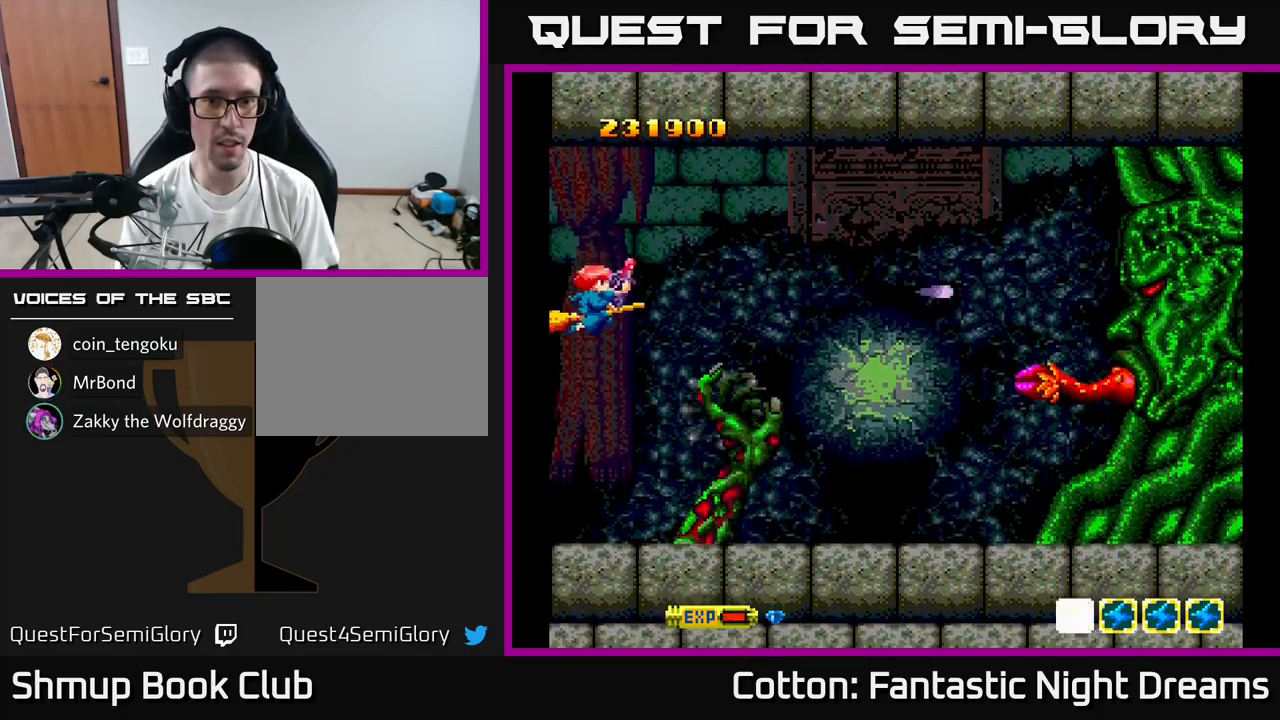
{"buttons": ["B", "Y"], "right_stick": "center", "events": [[183, "DPAD_LEFT", "up"]]}
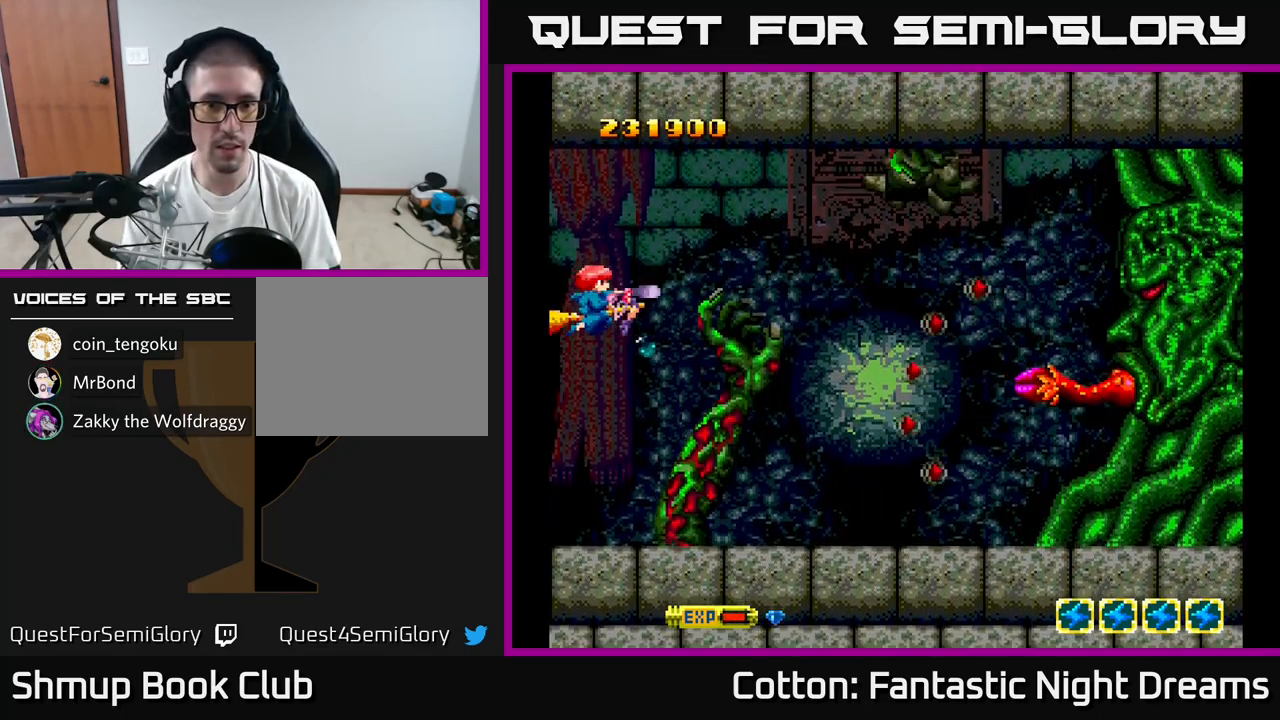
{"buttons": ["B", "Y", "DPAD_UP"], "right_stick": "center", "events": [[400, "DPAD_UP", "down"]]}
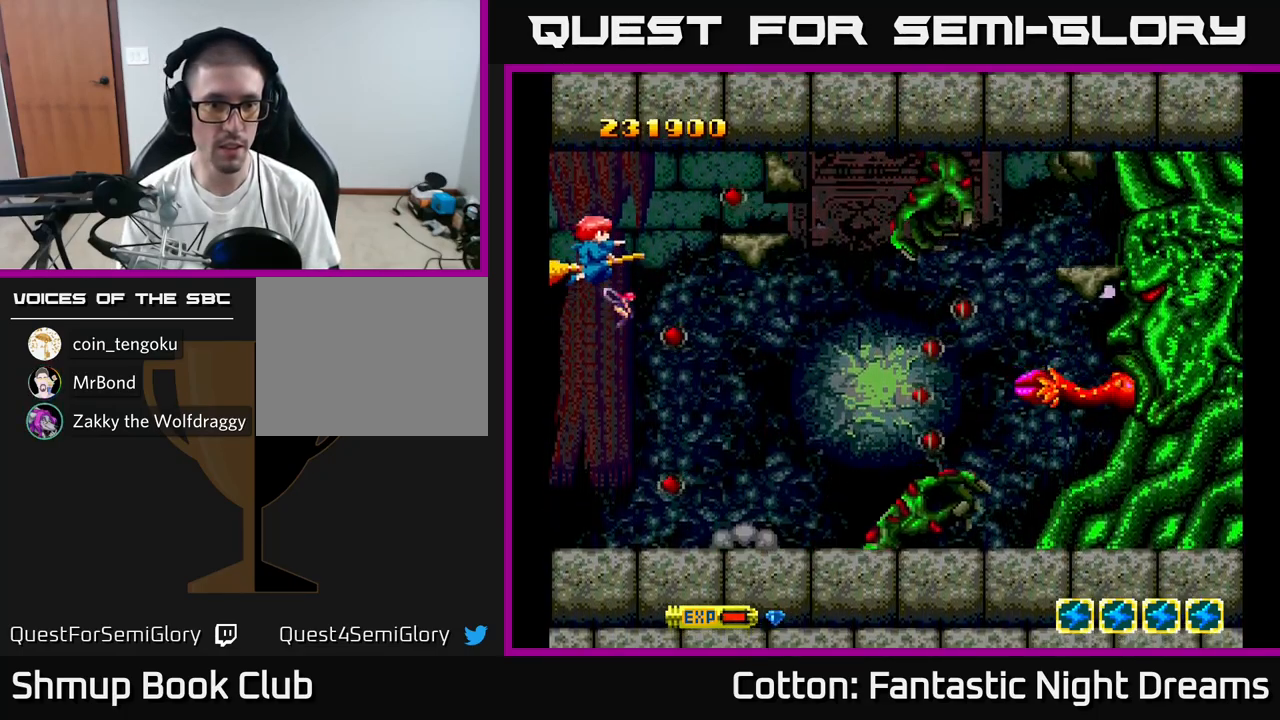
{"buttons": ["B", "Y", "DPAD_DOWN"], "right_stick": "center", "events": [[100, "DPAD_UP", "up"], [400, "DPAD_DOWN", "down"]]}
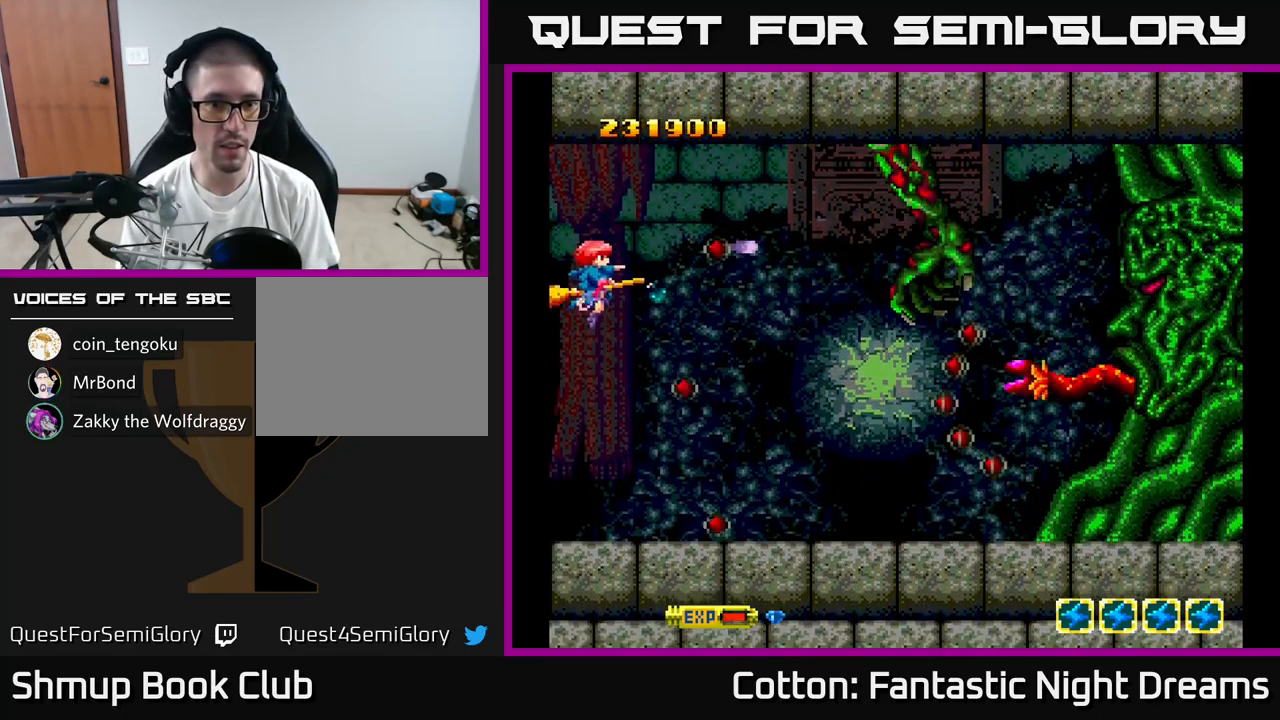
{"buttons": ["B", "Y", "DPAD_LEFT"], "right_stick": "center", "events": [[67, "DPAD_DOWN", "up"], [417, "DPAD_LEFT", "down"]]}
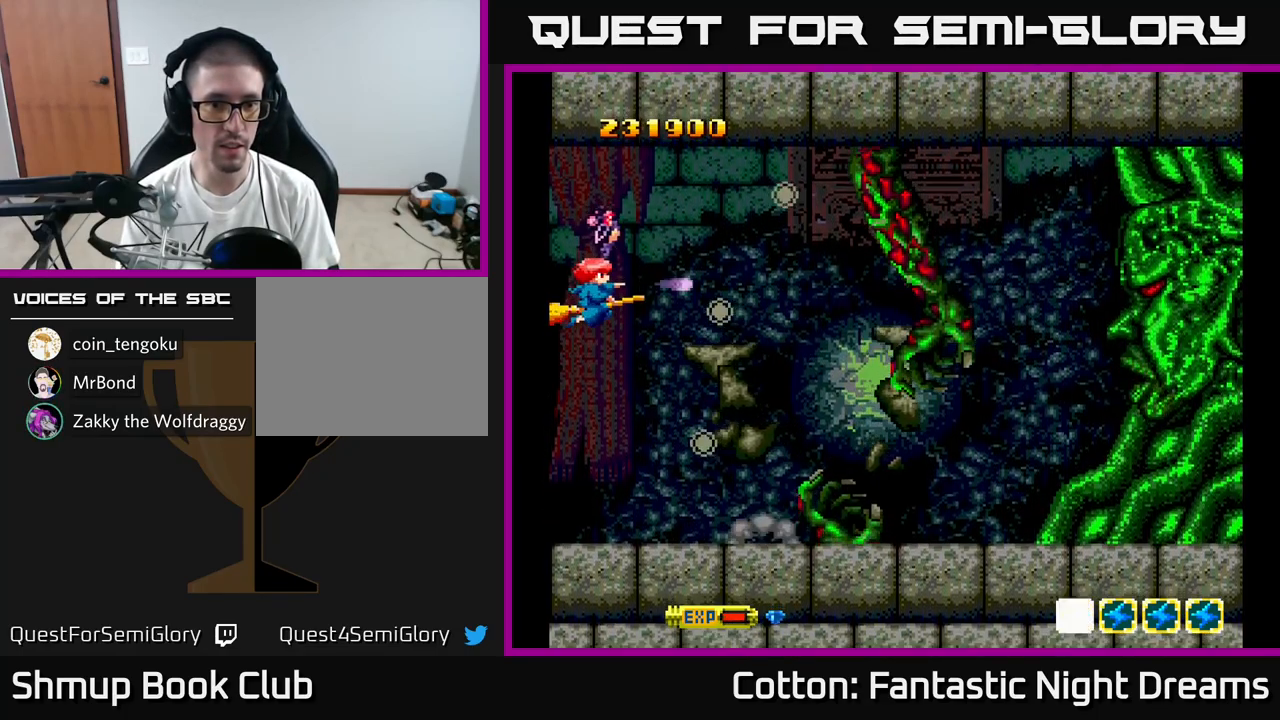
{"buttons": ["B", "Y", "DPAD_UP"], "right_stick": "center", "events": [[83, "DPAD_DOWN", "down"], [233, "DPAD_DOWN", "up"], [267, "DPAD_LEFT", "up"], [433, "DPAD_UP", "down"]]}
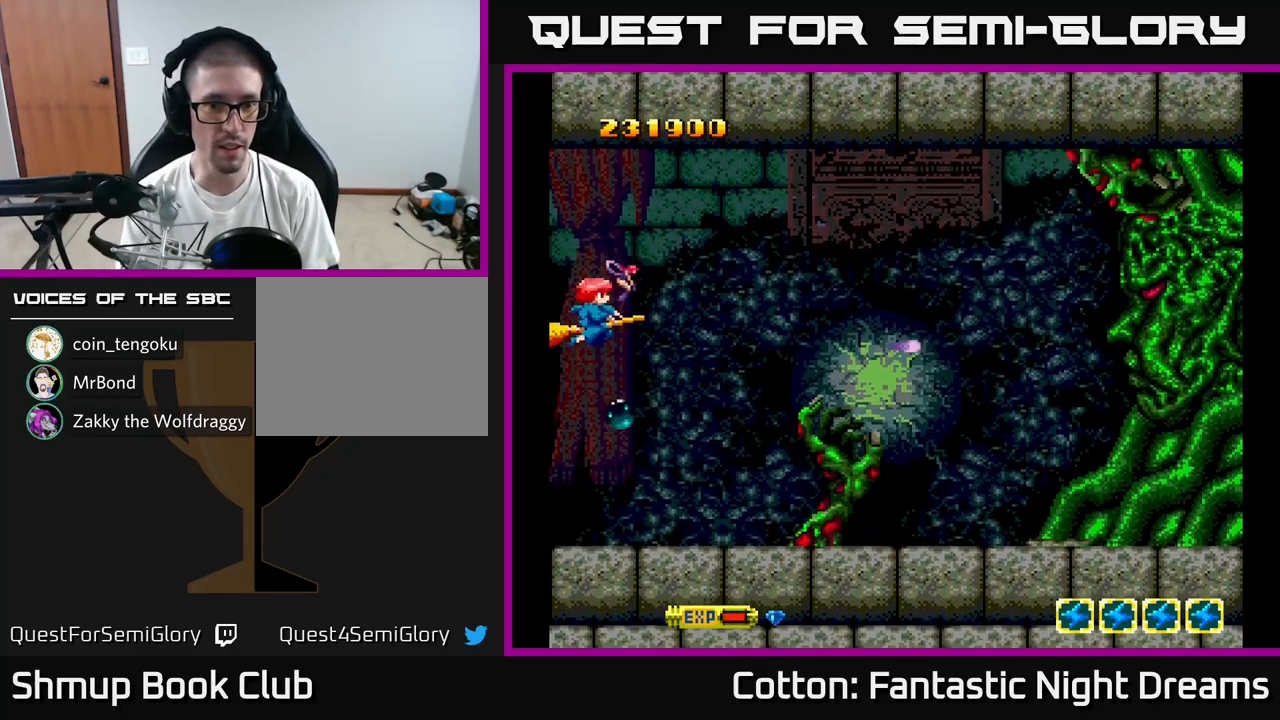
{"buttons": ["B", "Y", "DPAD_LEFT"], "right_stick": "center", "events": [[167, "DPAD_LEFT", "down"], [233, "DPAD_UP", "up"]]}
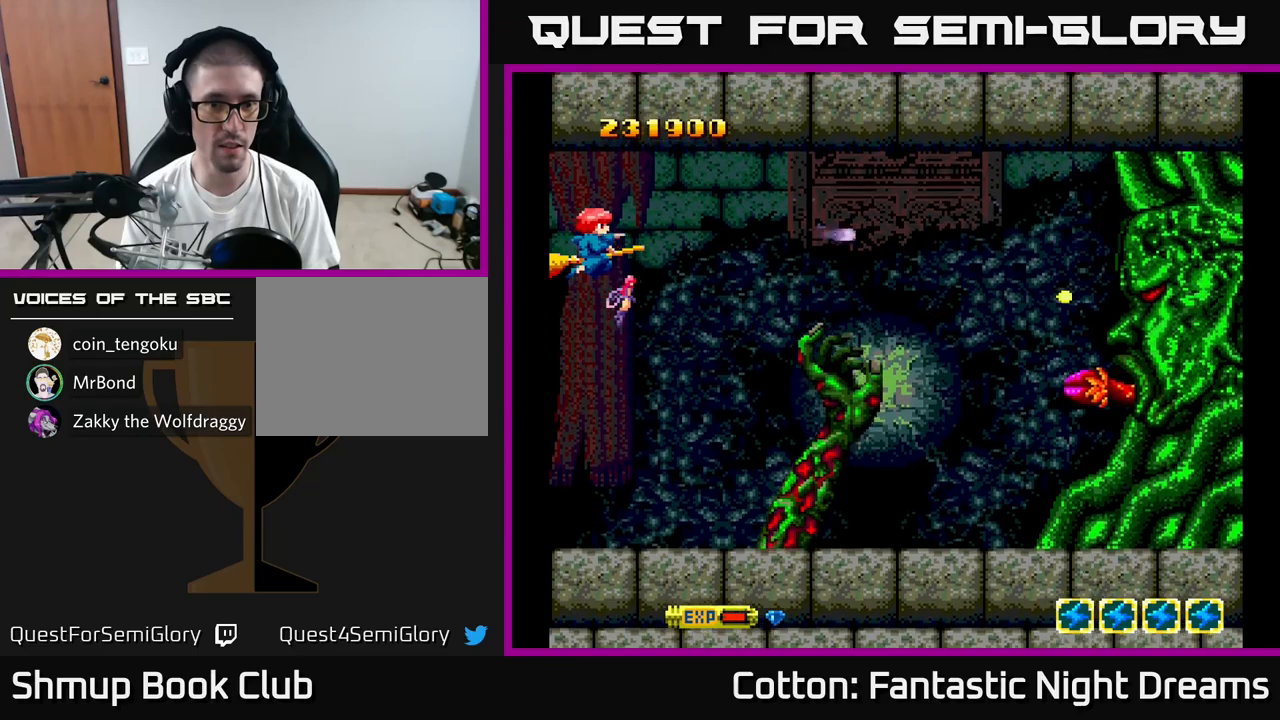
{"buttons": ["B", "Y", "DPAD_LEFT"], "right_stick": "center", "events": [[17, "DPAD_DOWN", "down"], [134, "DPAD_DOWN", "up"], [350, "DPAD_DOWN", "down"], [450, "DPAD_DOWN", "up"]]}
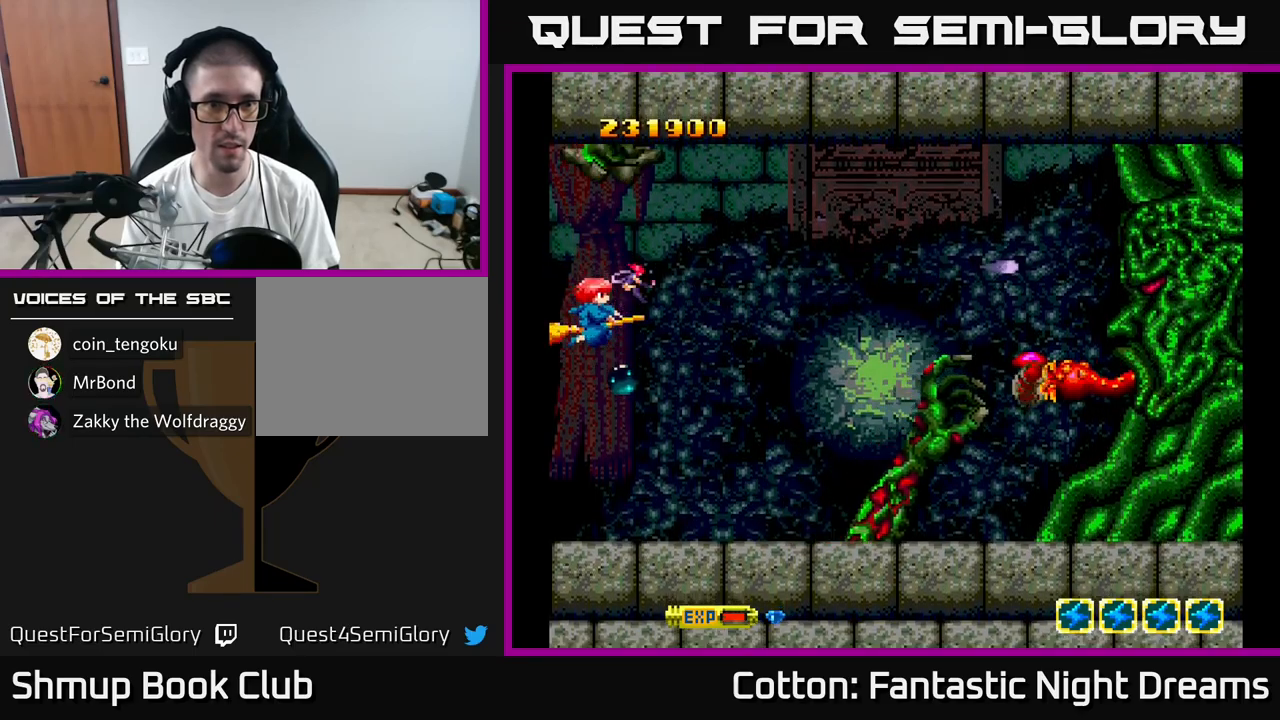
{"buttons": ["B", "Y", "DPAD_DOWN"], "right_stick": "center", "events": [[250, "DPAD_LEFT", "up"], [417, "DPAD_DOWN", "down"]]}
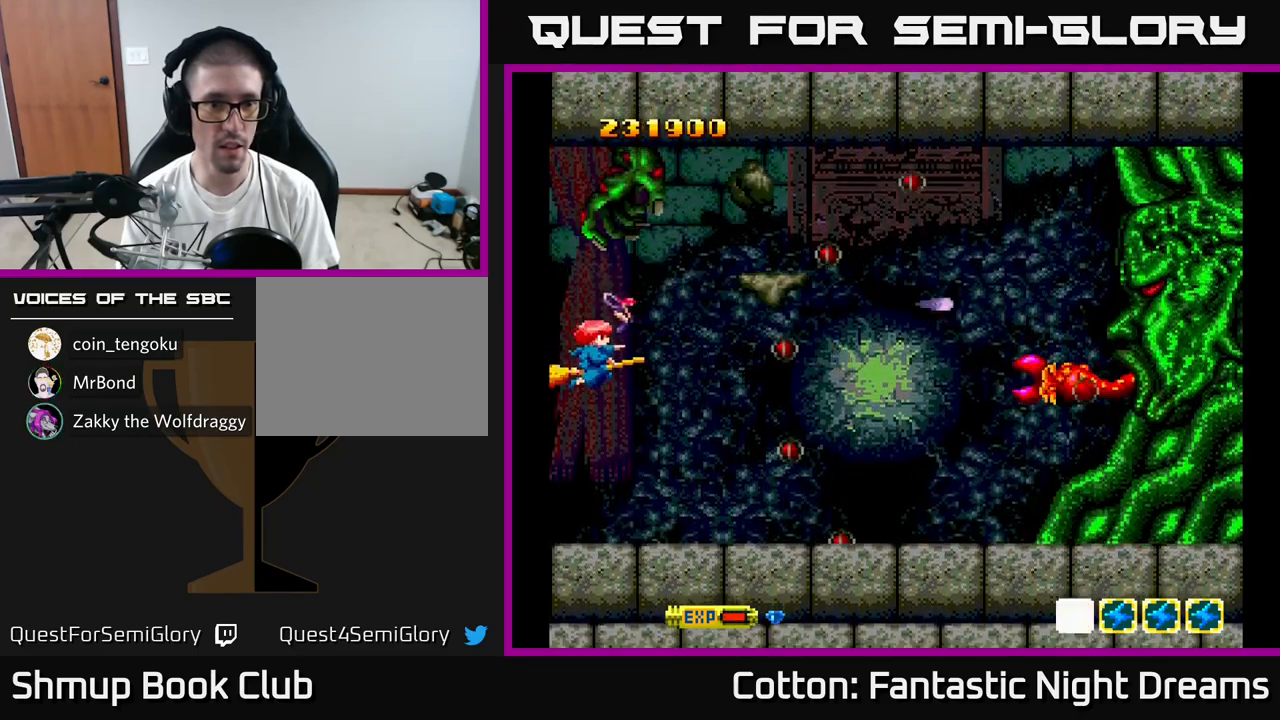
{"buttons": ["B", "Y", "DPAD_DOWN"], "right_stick": "center", "events": [[17, "DPAD_DOWN", "up"], [200, "DPAD_DOWN", "down"], [300, "DPAD_DOWN", "up"], [450, "DPAD_DOWN", "down"]]}
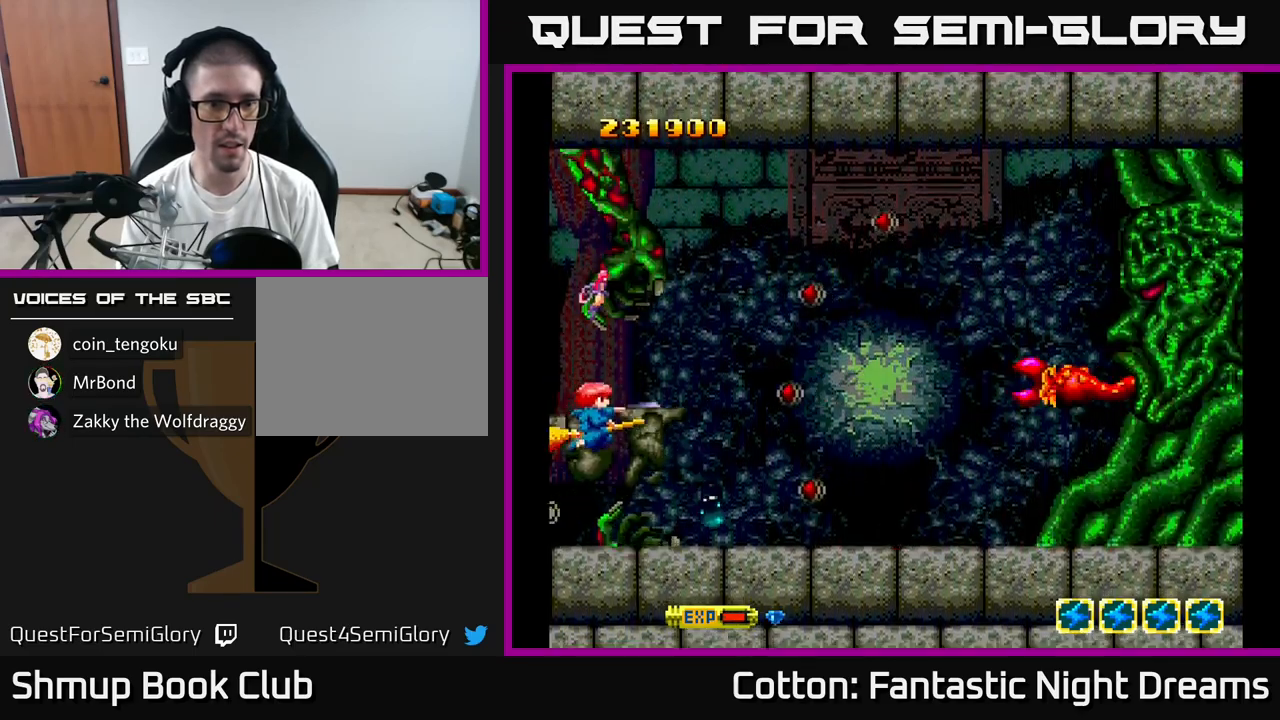
{"buttons": ["B", "Y", "DPAD_LEFT"], "right_stick": "center", "events": [[84, "DPAD_DOWN", "up"], [234, "DPAD_DOWN", "down"], [334, "DPAD_DOWN", "up"], [334, "DPAD_LEFT", "down"]]}
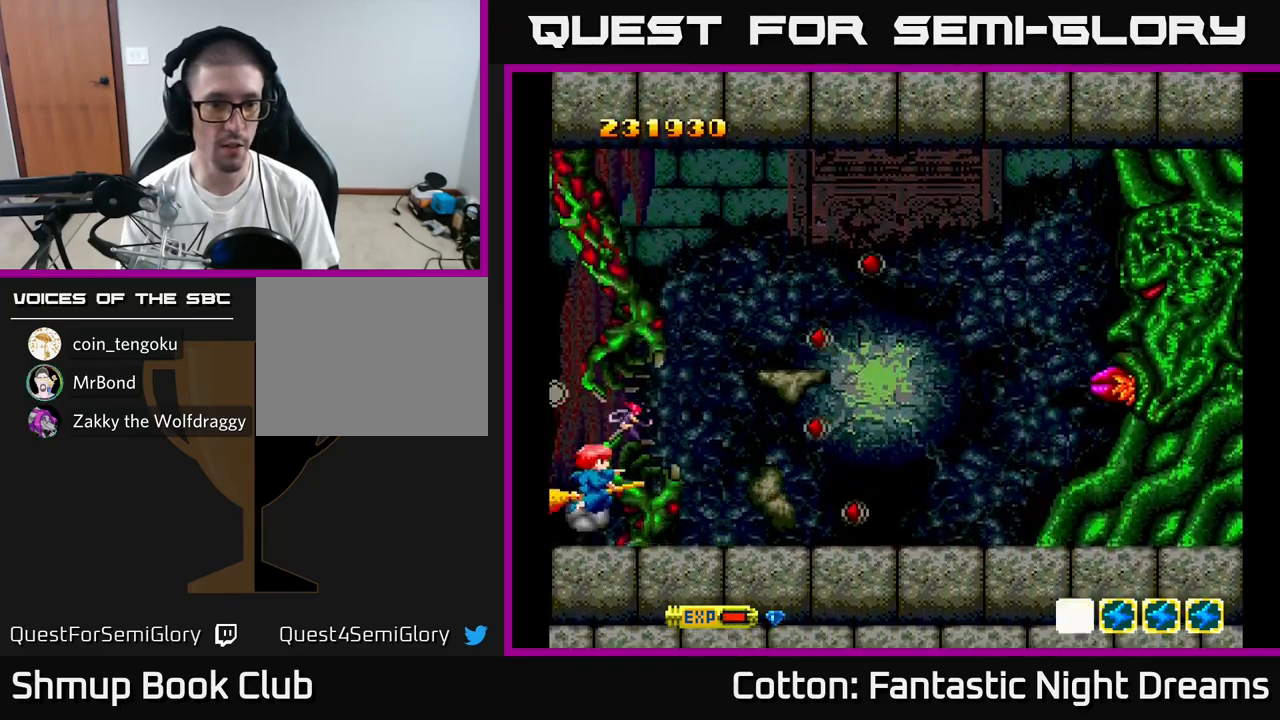
{"buttons": ["B", "Y", "DPAD_DOWN", "DPAD_LEFT"], "right_stick": "center", "events": [[200, "DPAD_LEFT", "up"], [334, "DPAD_LEFT", "down"], [384, "DPAD_UP", "down"], [417, "DPAD_UP", "up"], [500, "DPAD_DOWN", "down"]]}
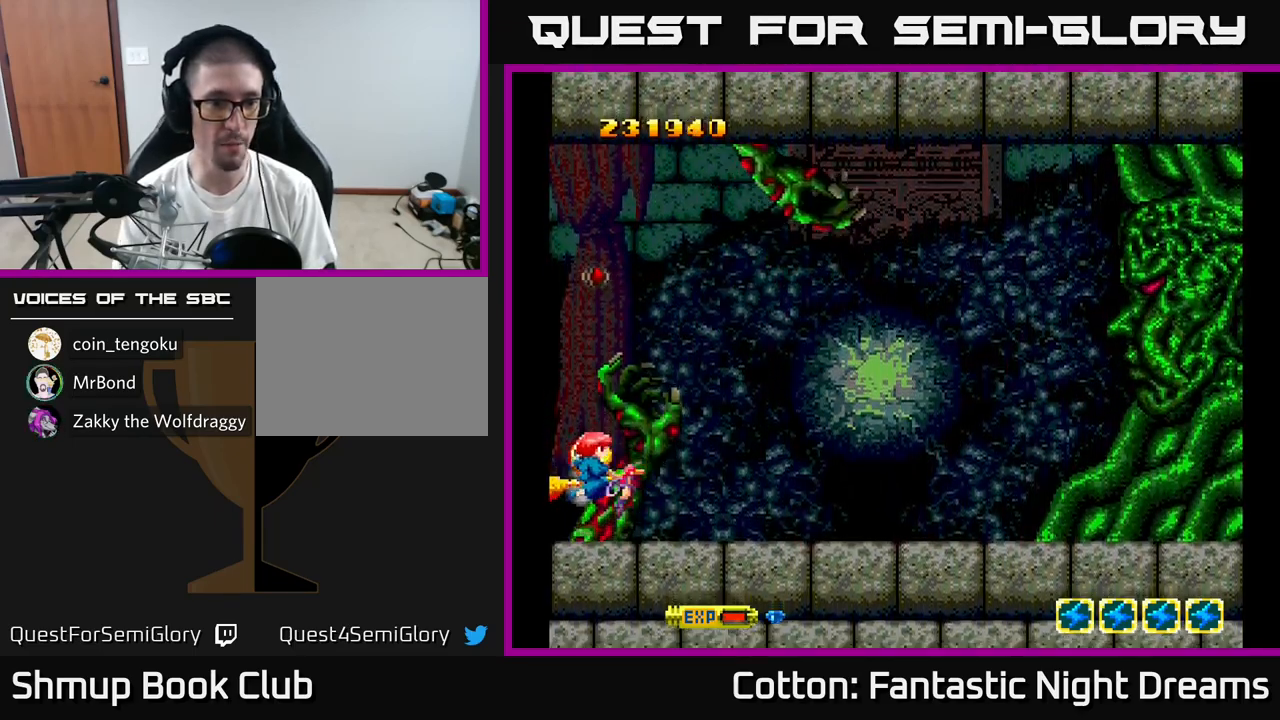
{"buttons": ["B", "Y"], "right_stick": "center", "events": [[84, "DPAD_LEFT", "up"], [250, "DPAD_DOWN", "up"]]}
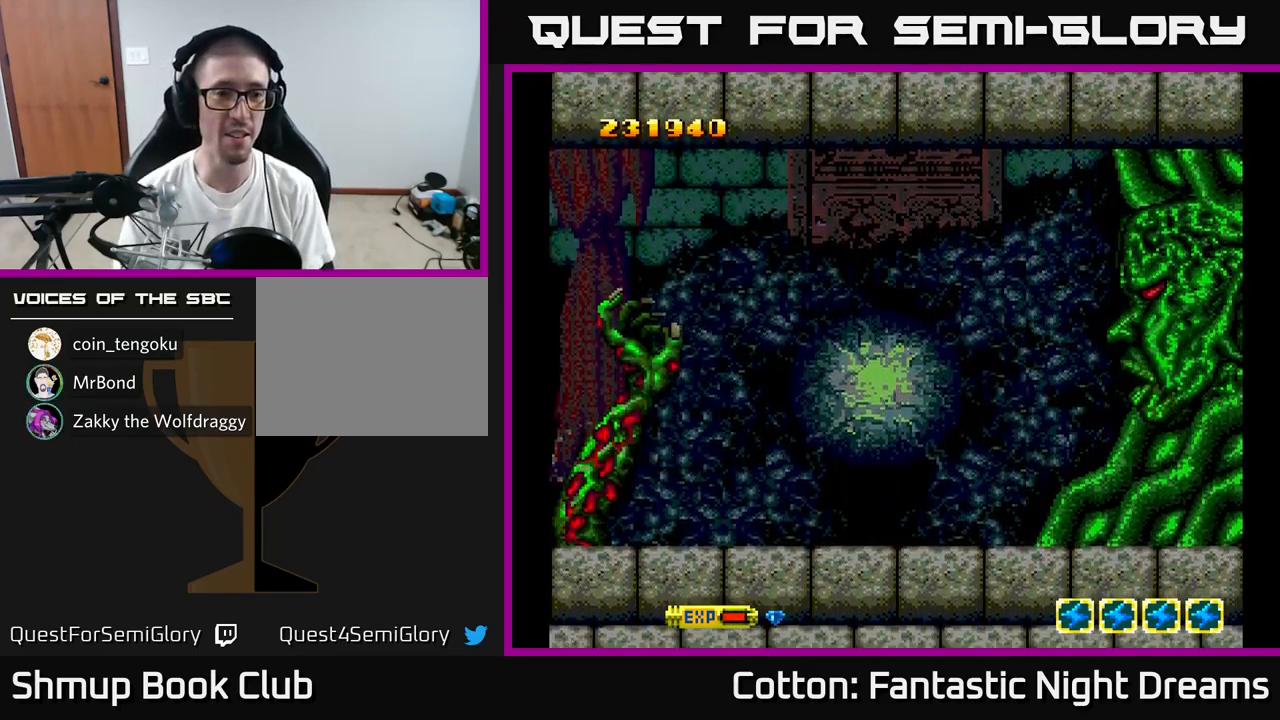
{"buttons": ["B"], "right_stick": "center", "events": [[134, "Y", "up"], [150, "B", "up"], [300, "Y", "down"], [417, "B", "down"], [467, "Y", "up"]]}
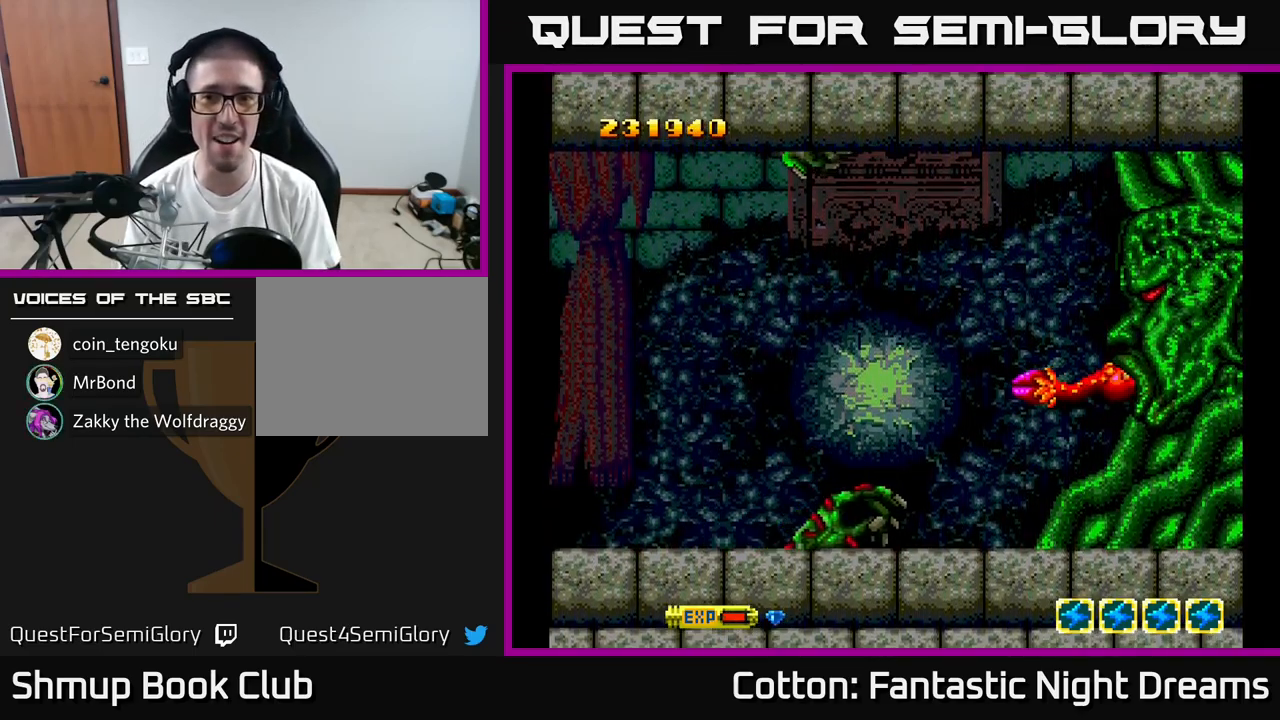
{"buttons": [], "right_stick": "center", "events": [[67, "B", "up"]]}